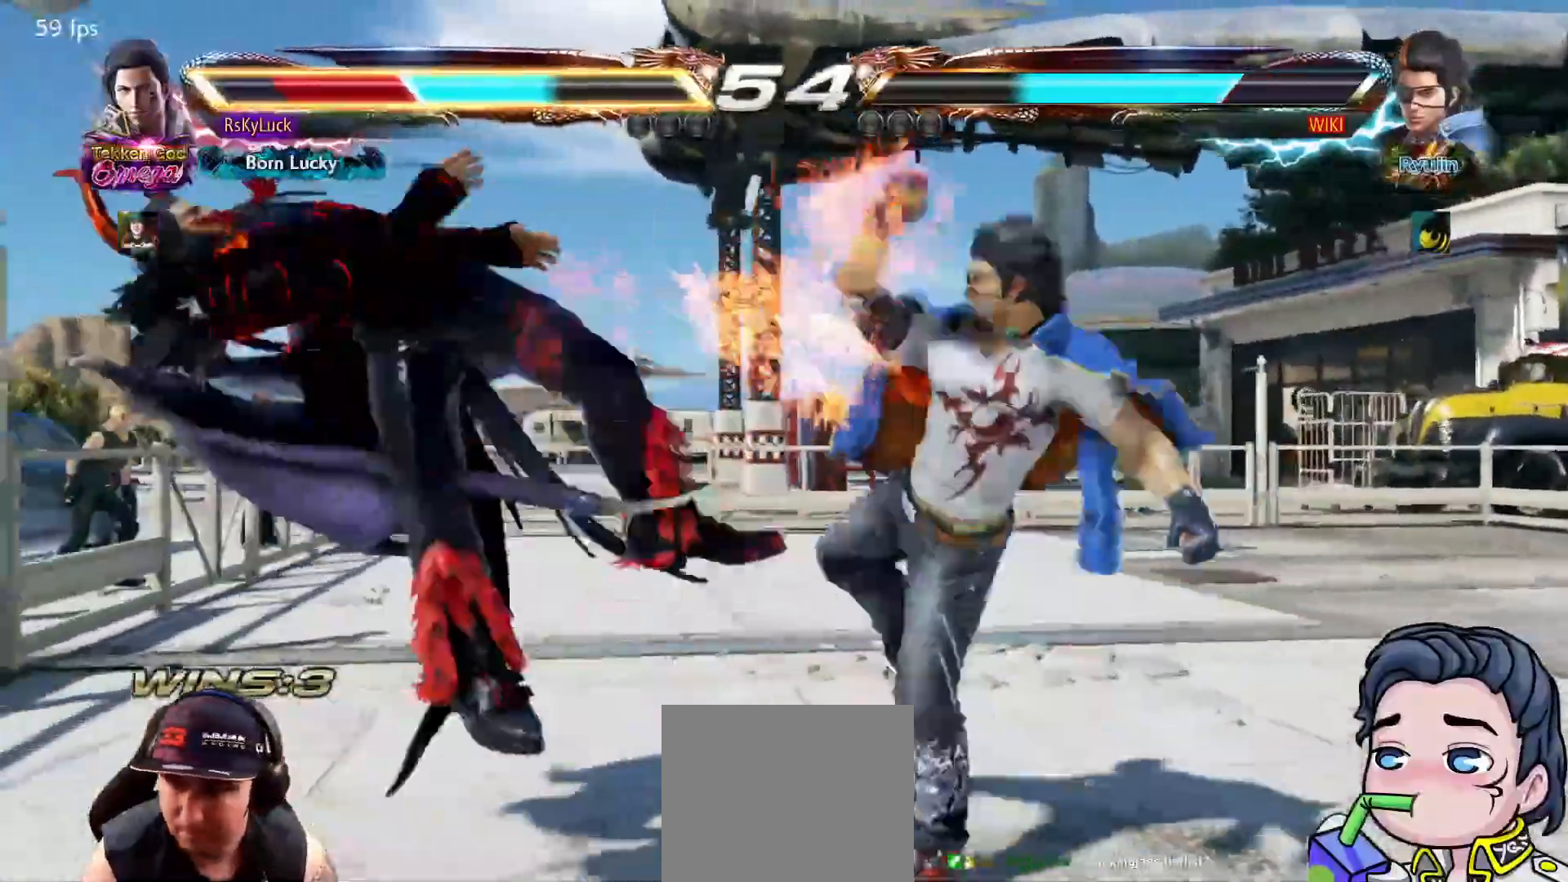
Gameplay with a controller (PlayStation layout); each line is a JSON object with the inputs held at the frame after it. "events" lists button and stick changes between this image and that frame as [ms after this image, input, new state], when the widget could be followed in between. Not read: left_stick.
{"buttons": ["DPAD_LEFT"], "right_stick": "center", "events": []}
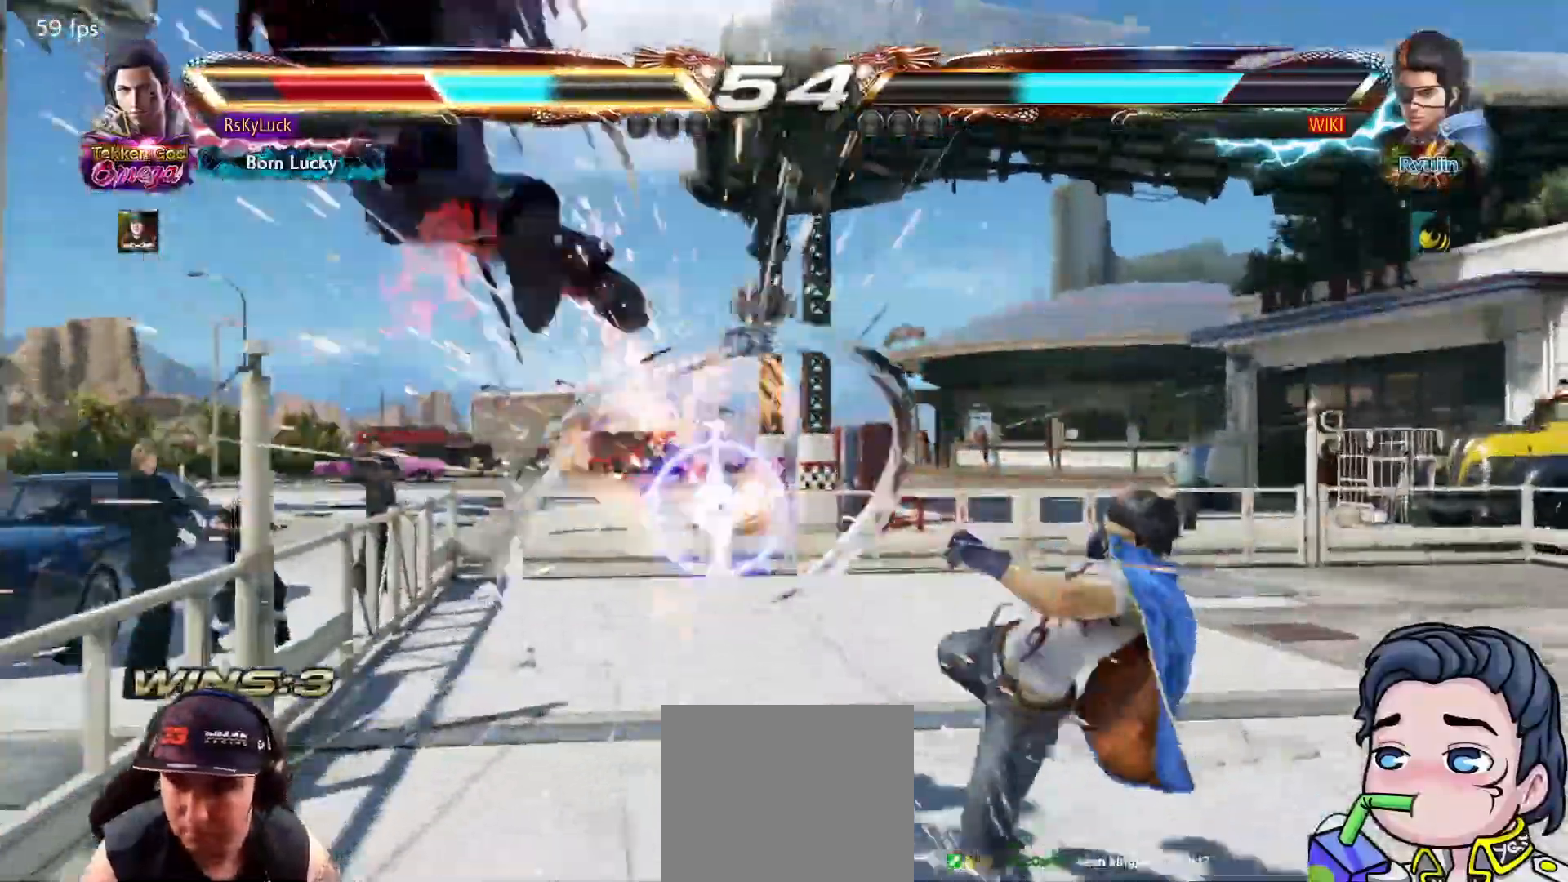
{"buttons": ["SQUARE", "DPAD_LEFT"], "right_stick": "center", "events": [[450, "SQUARE", "down"]]}
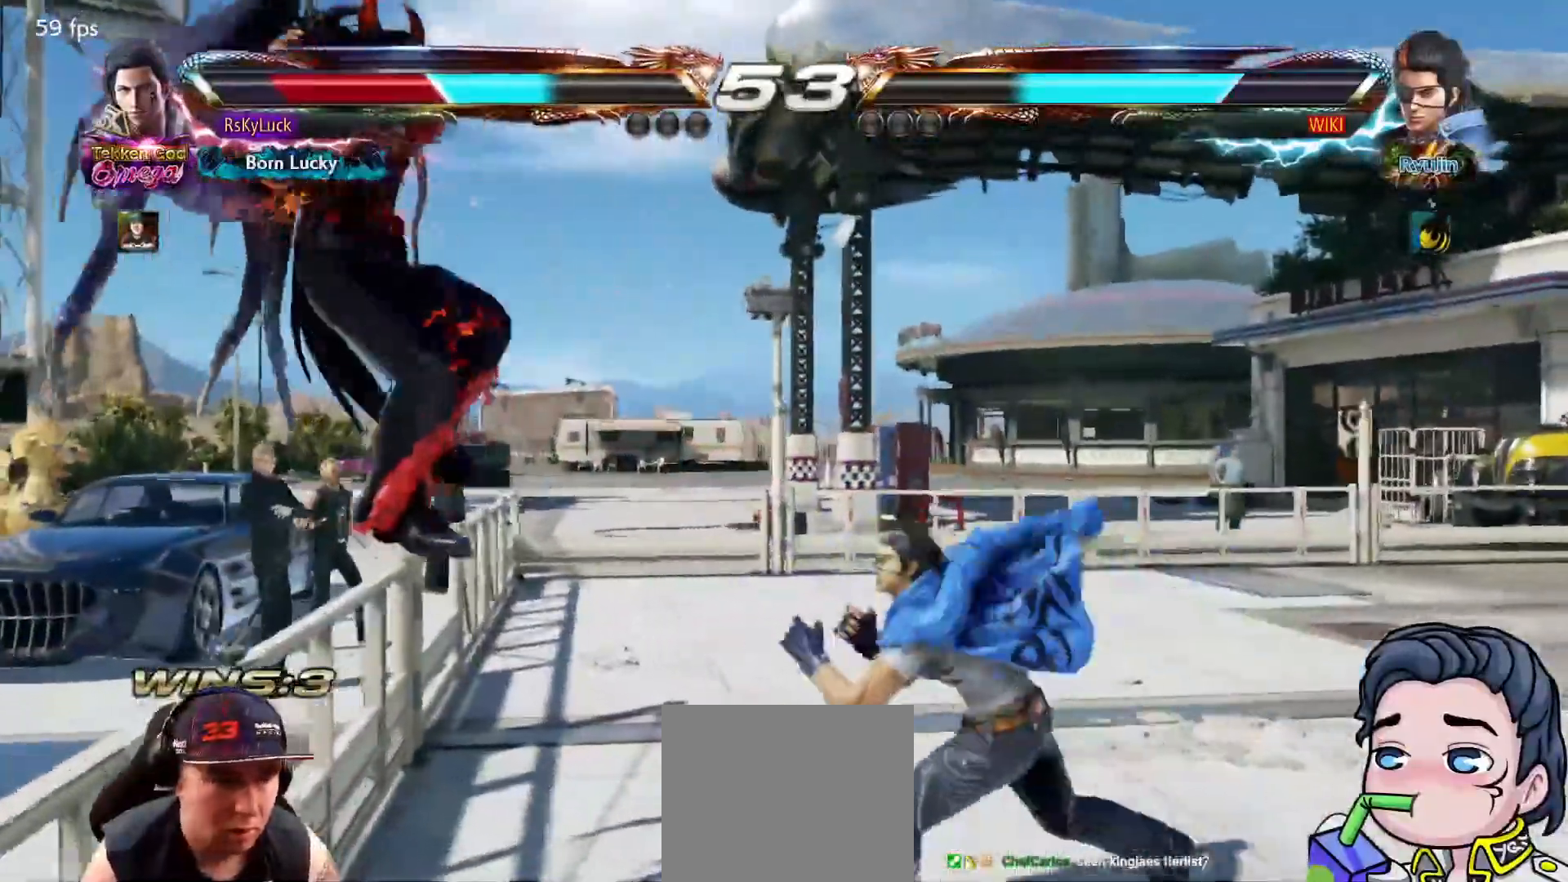
{"buttons": ["DPAD_LEFT"], "right_stick": "center", "events": [[83, "SQUARE", "up"], [167, "SQUARE", "down"], [283, "SQUARE", "up"], [383, "SQUARE", "down"], [500, "SQUARE", "up"]]}
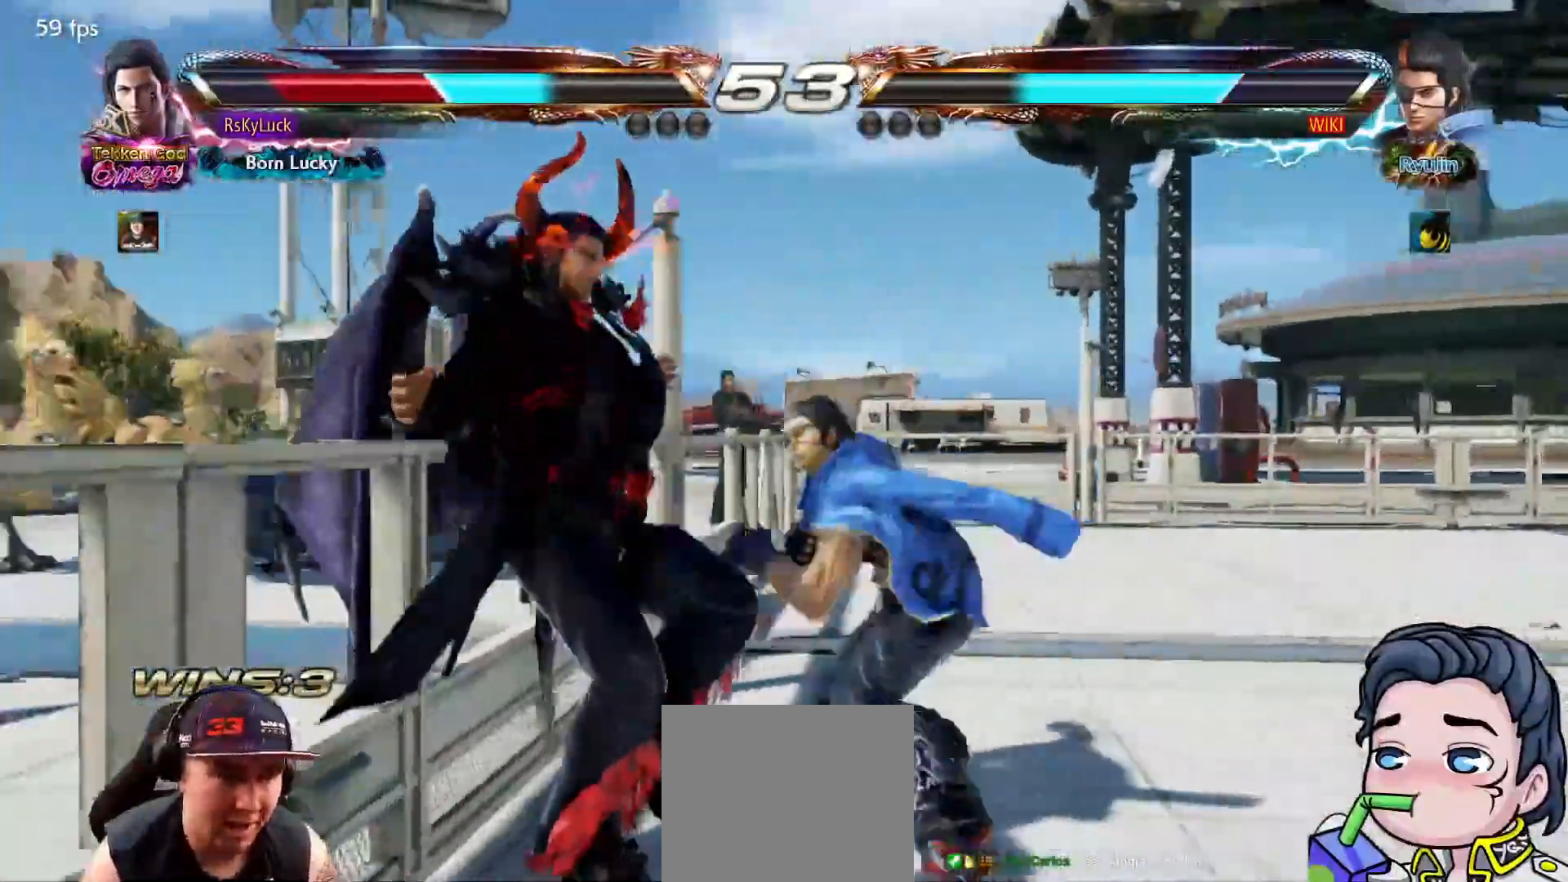
{"buttons": ["DPAD_LEFT"], "right_stick": "center", "events": [[100, "SQUARE", "down"], [200, "SQUARE", "up"], [300, "SQUARE", "down"], [417, "SQUARE", "up"]]}
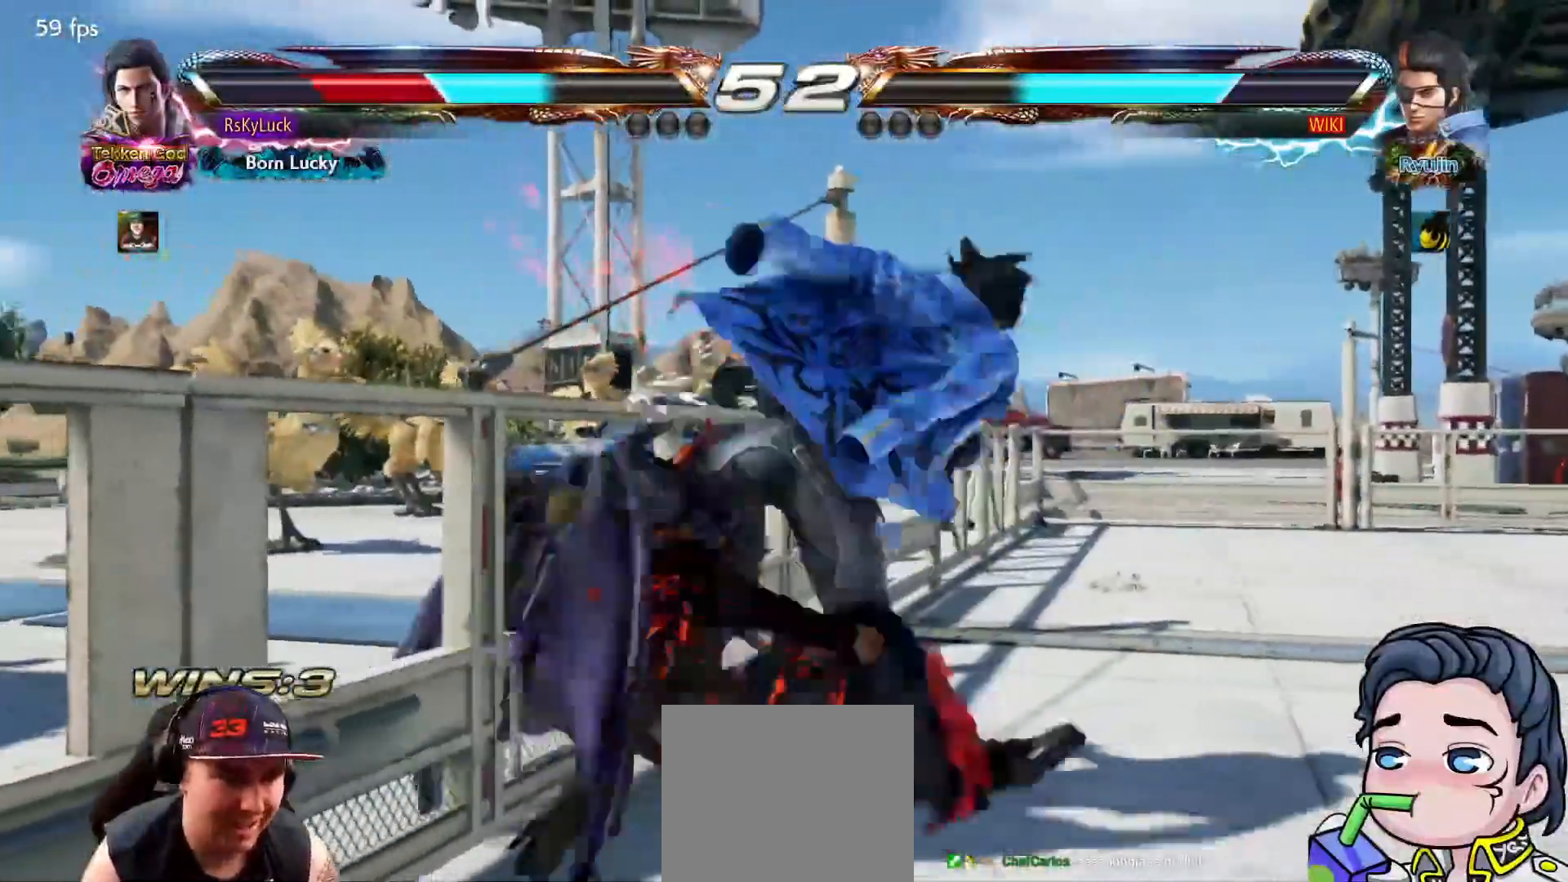
{"buttons": [], "right_stick": "center", "events": [[200, "DPAD_LEFT", "up"], [283, "DPAD_UP", "down"], [350, "DPAD_UP", "up"]]}
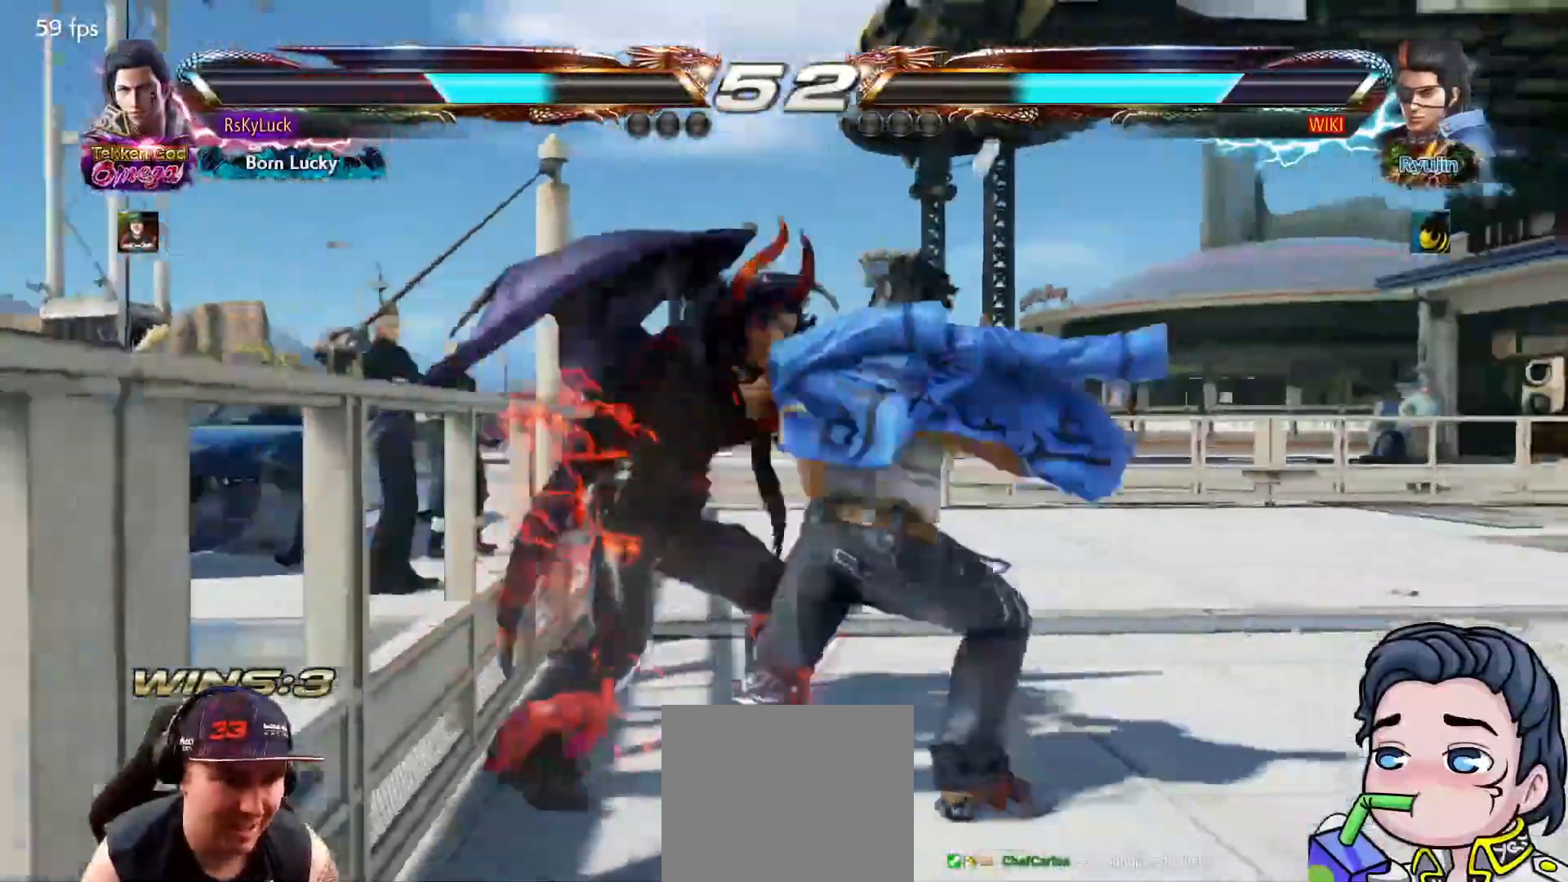
{"buttons": [], "right_stick": "center", "events": [[100, "DPAD_DOWN", "down"], [100, "DPAD_RIGHT", "down"], [117, "CROSS", "down"], [333, "DPAD_RIGHT", "up"], [383, "SQUARE", "down"], [417, "DPAD_DOWN", "up"], [500, "CROSS", "up"], [500, "SQUARE", "up"]]}
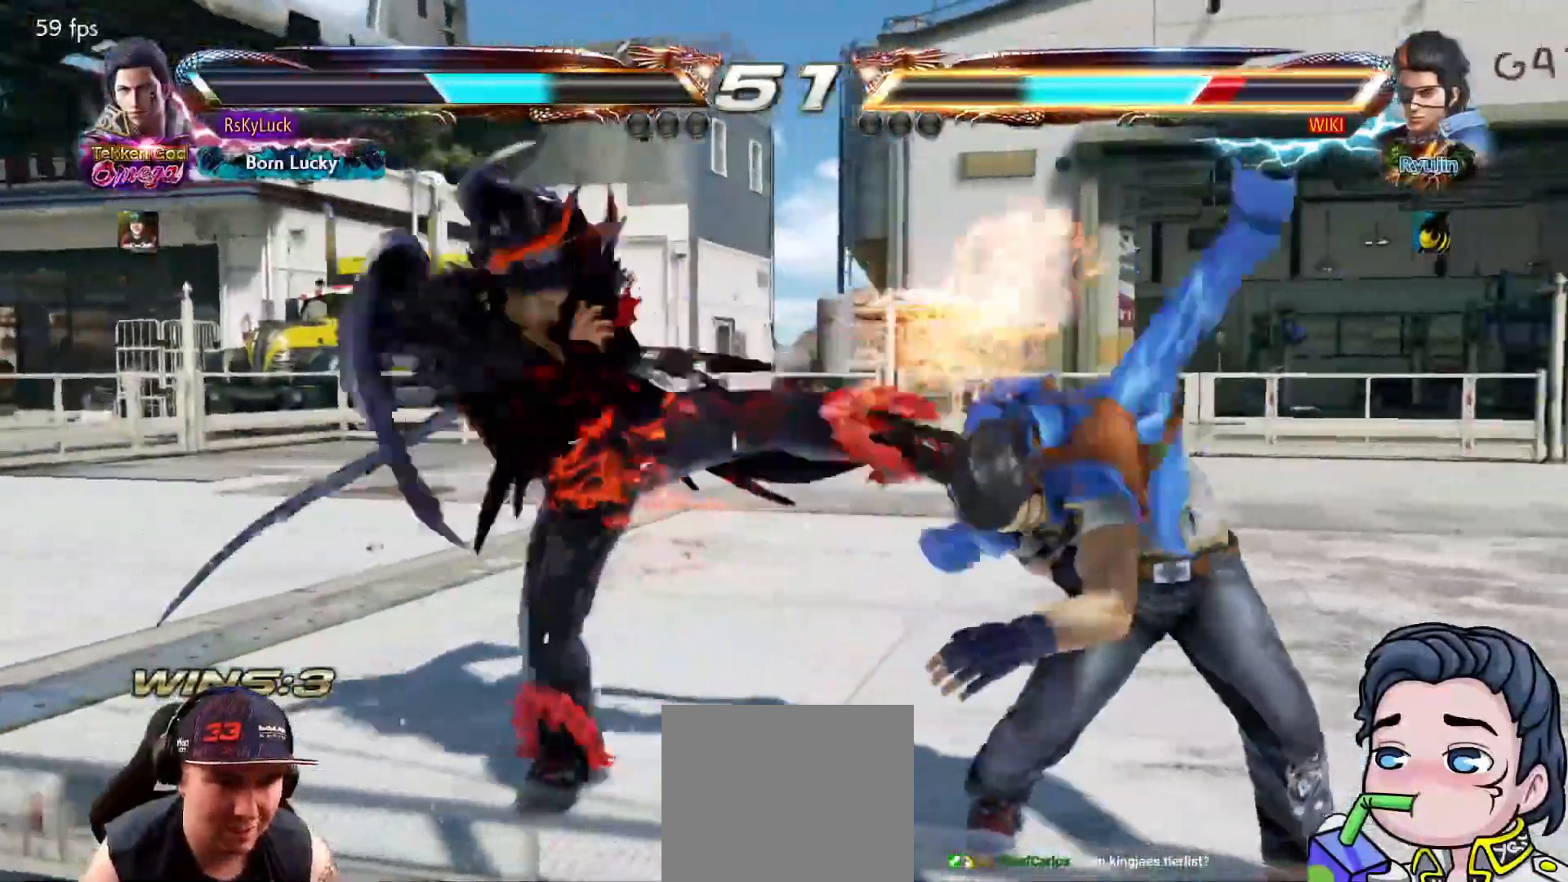
{"buttons": [], "right_stick": "center"}
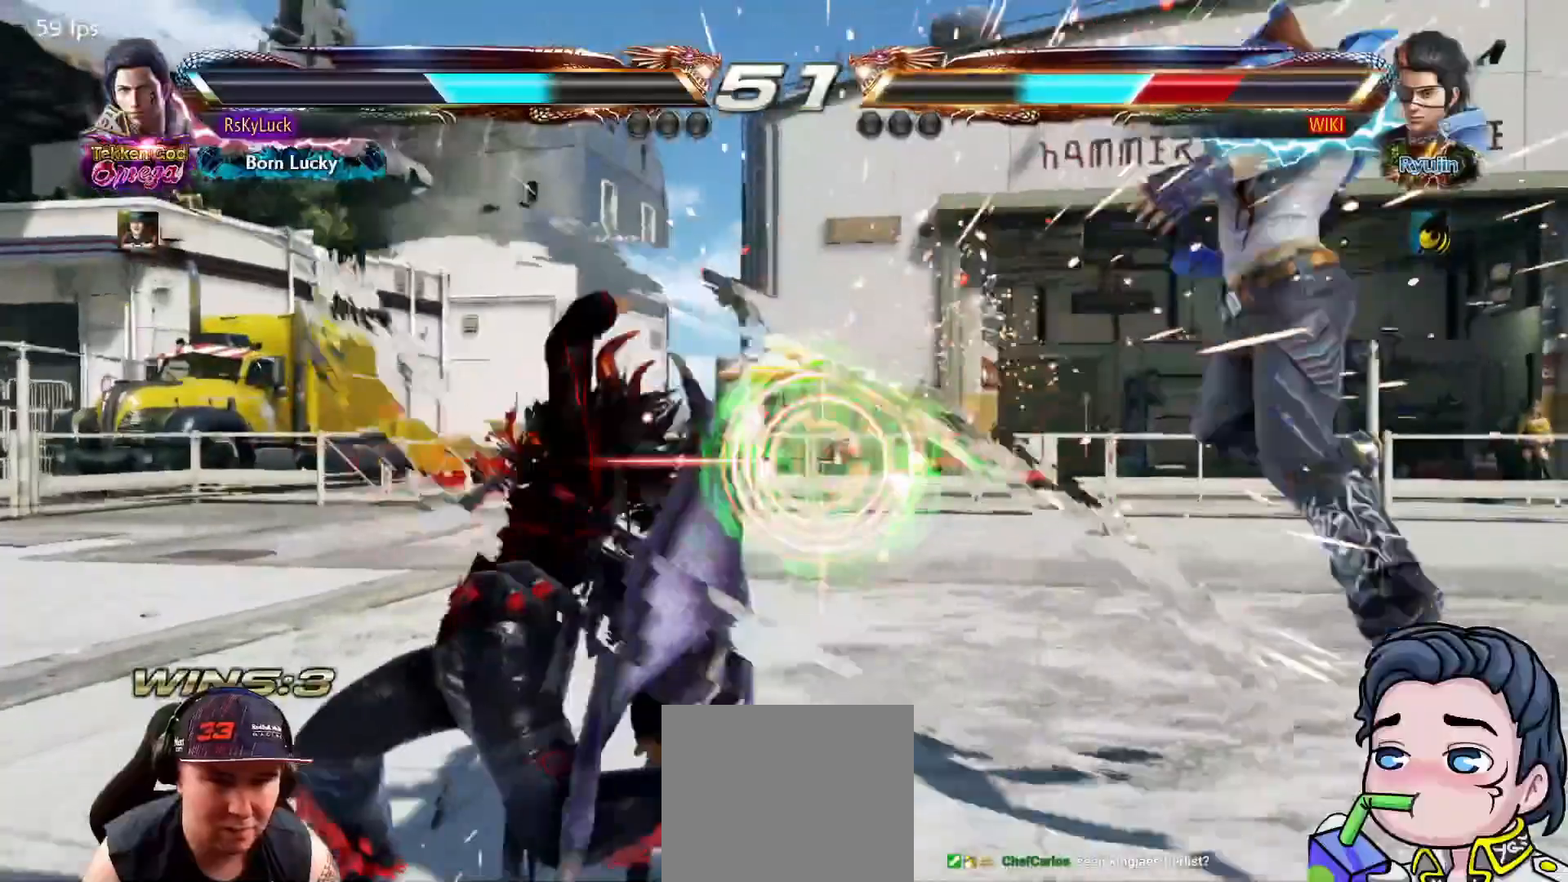
{"buttons": ["DPAD_RIGHT"], "right_stick": "center", "events": [[133, "DPAD_RIGHT", "down"], [217, "DPAD_RIGHT", "up"], [300, "DPAD_RIGHT", "down"], [367, "DPAD_RIGHT", "up"], [417, "DPAD_RIGHT", "down"]]}
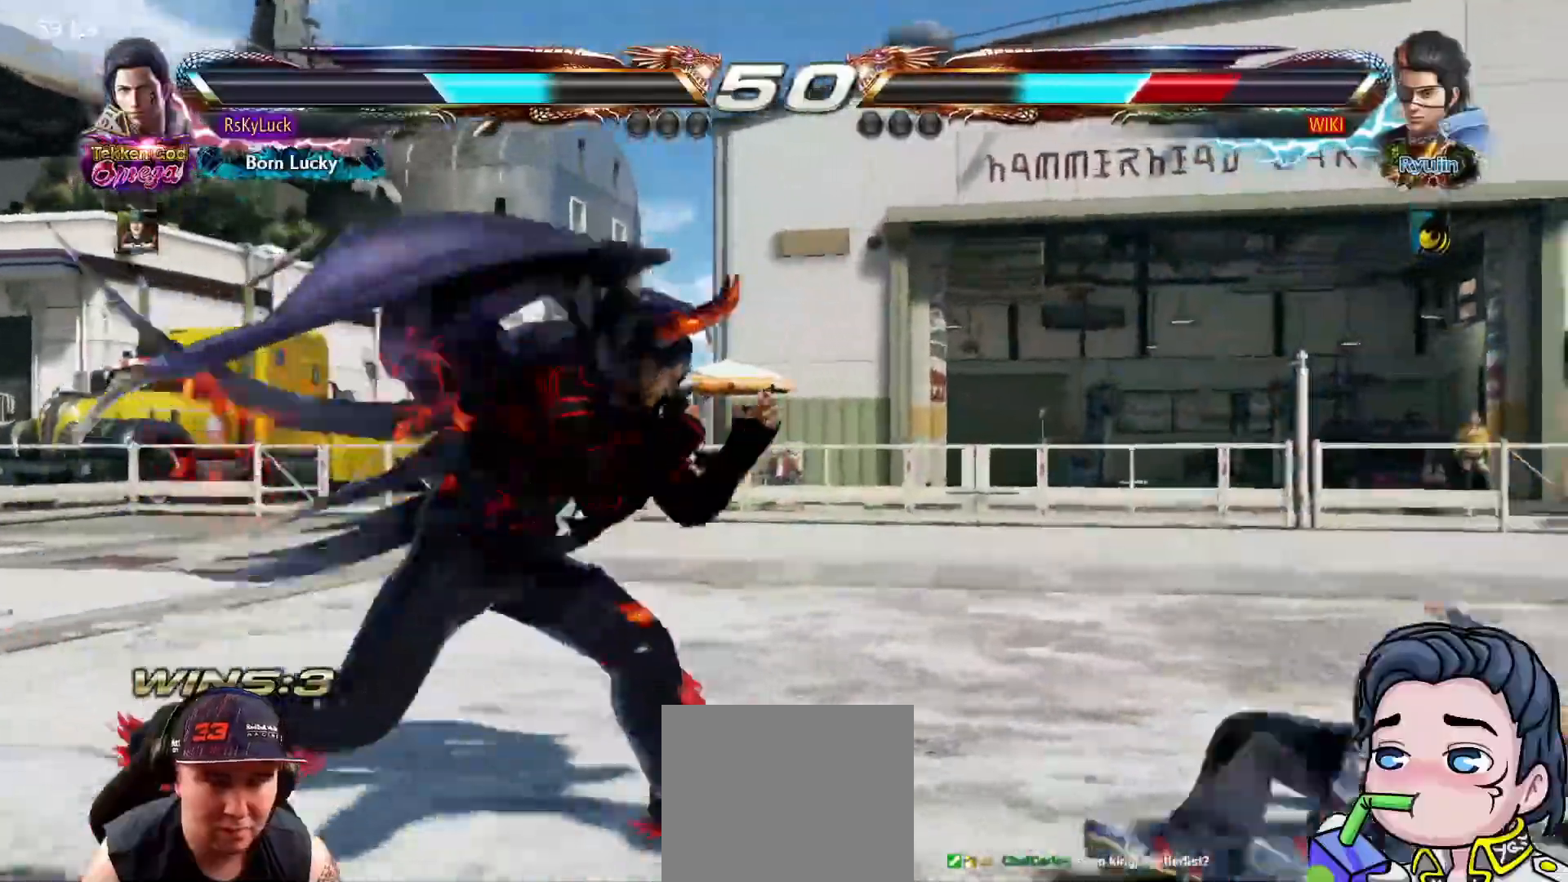
{"buttons": [], "right_stick": "center", "events": [[150, "TRIANGLE", "down"], [383, "DPAD_RIGHT", "up"], [467, "TRIANGLE", "up"]]}
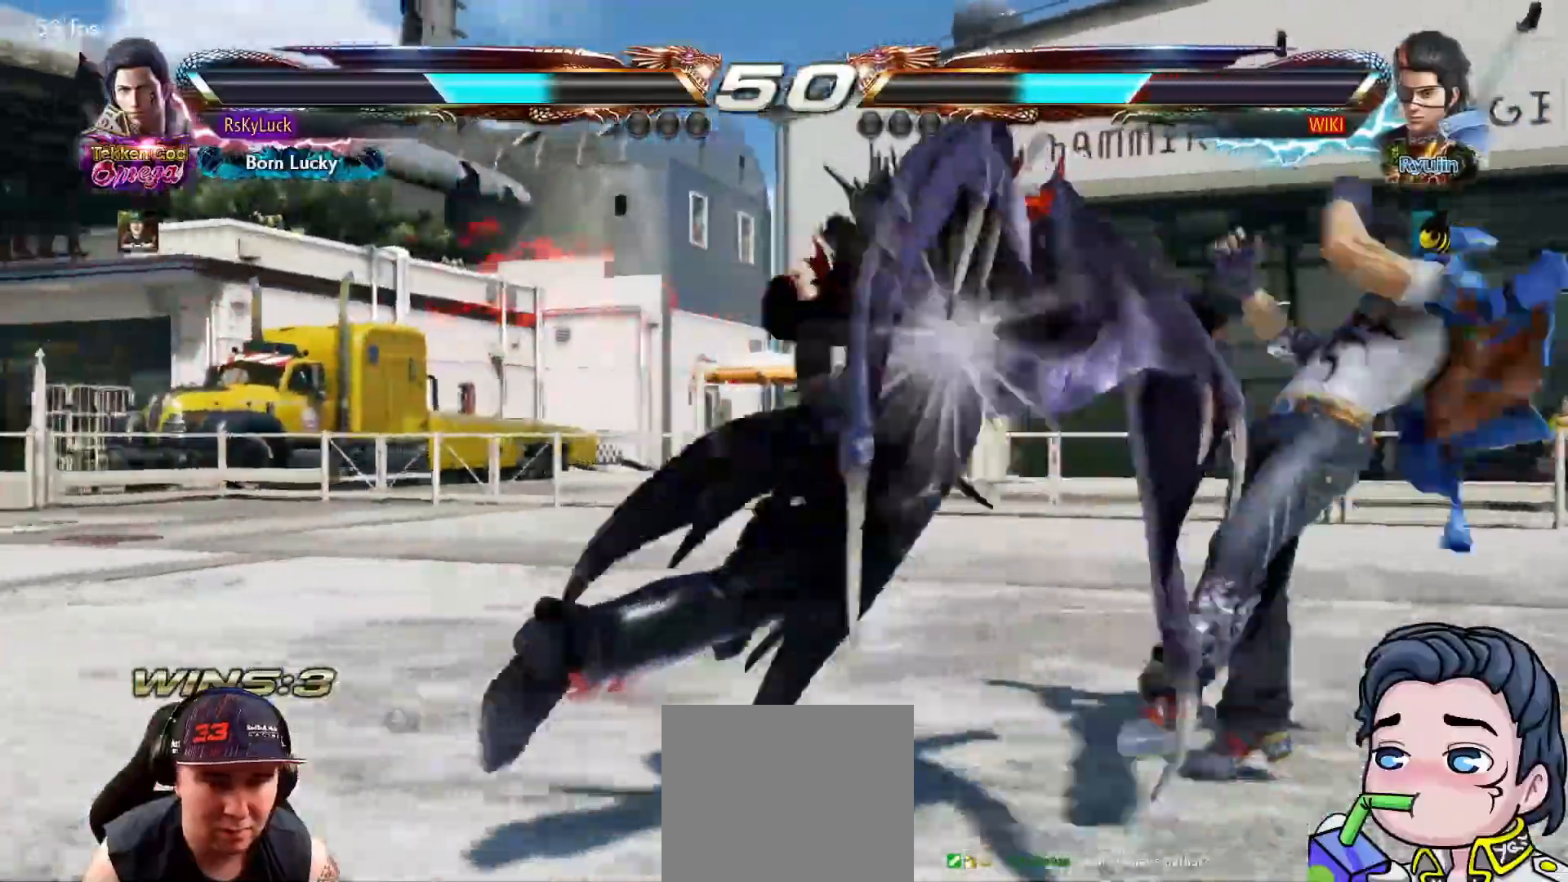
{"buttons": [], "right_stick": "center", "events": [[333, "SQUARE", "down"], [467, "SQUARE", "up"]]}
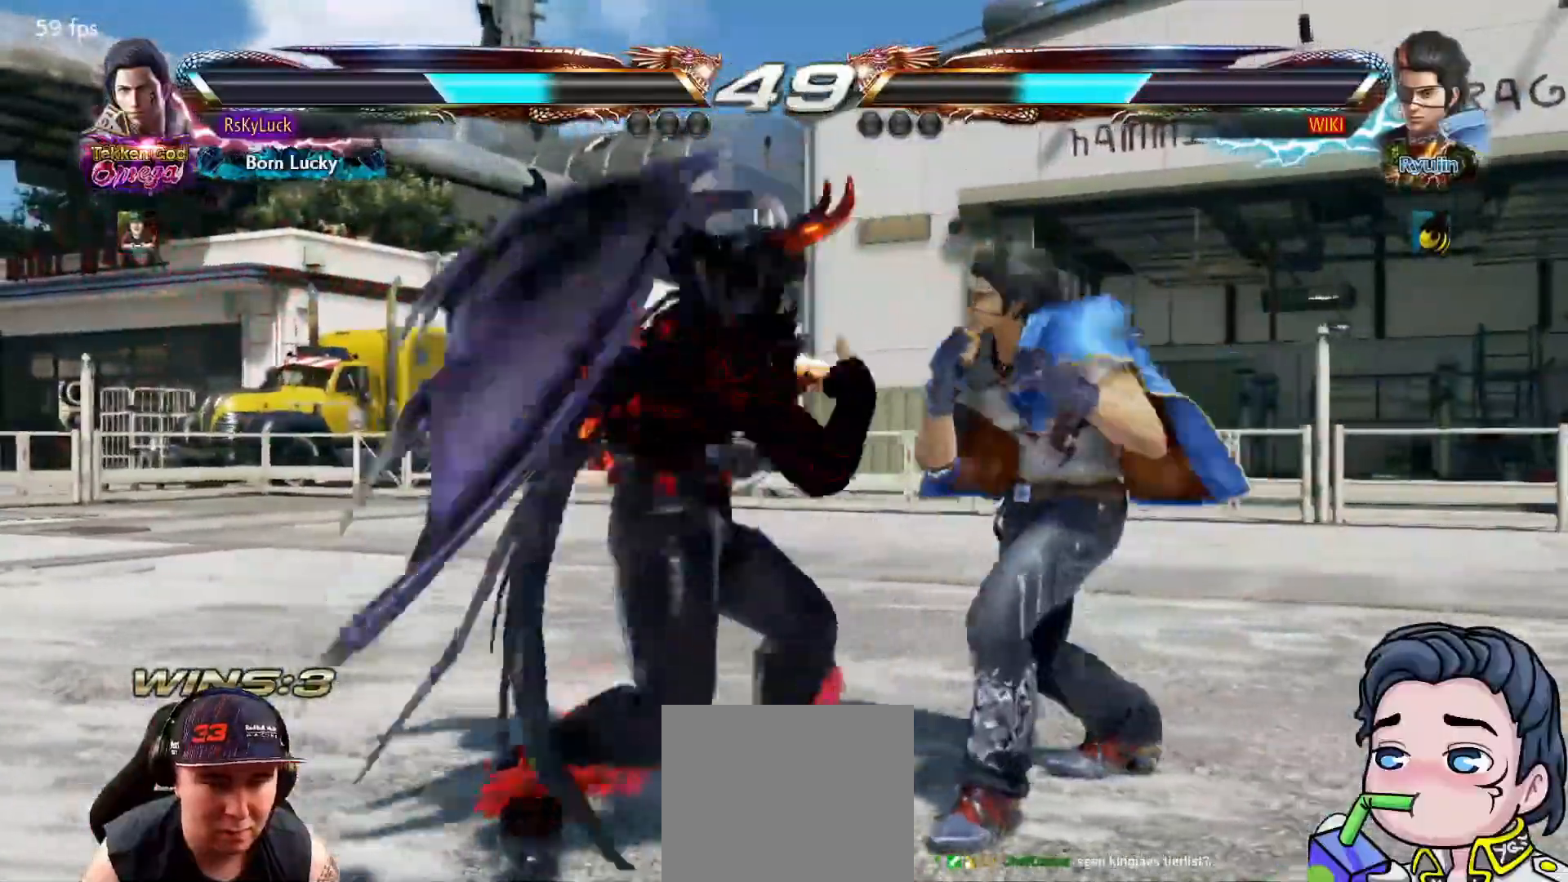
{"buttons": [], "right_stick": "center", "events": [[250, "SQUARE", "down"], [383, "SQUARE", "up"]]}
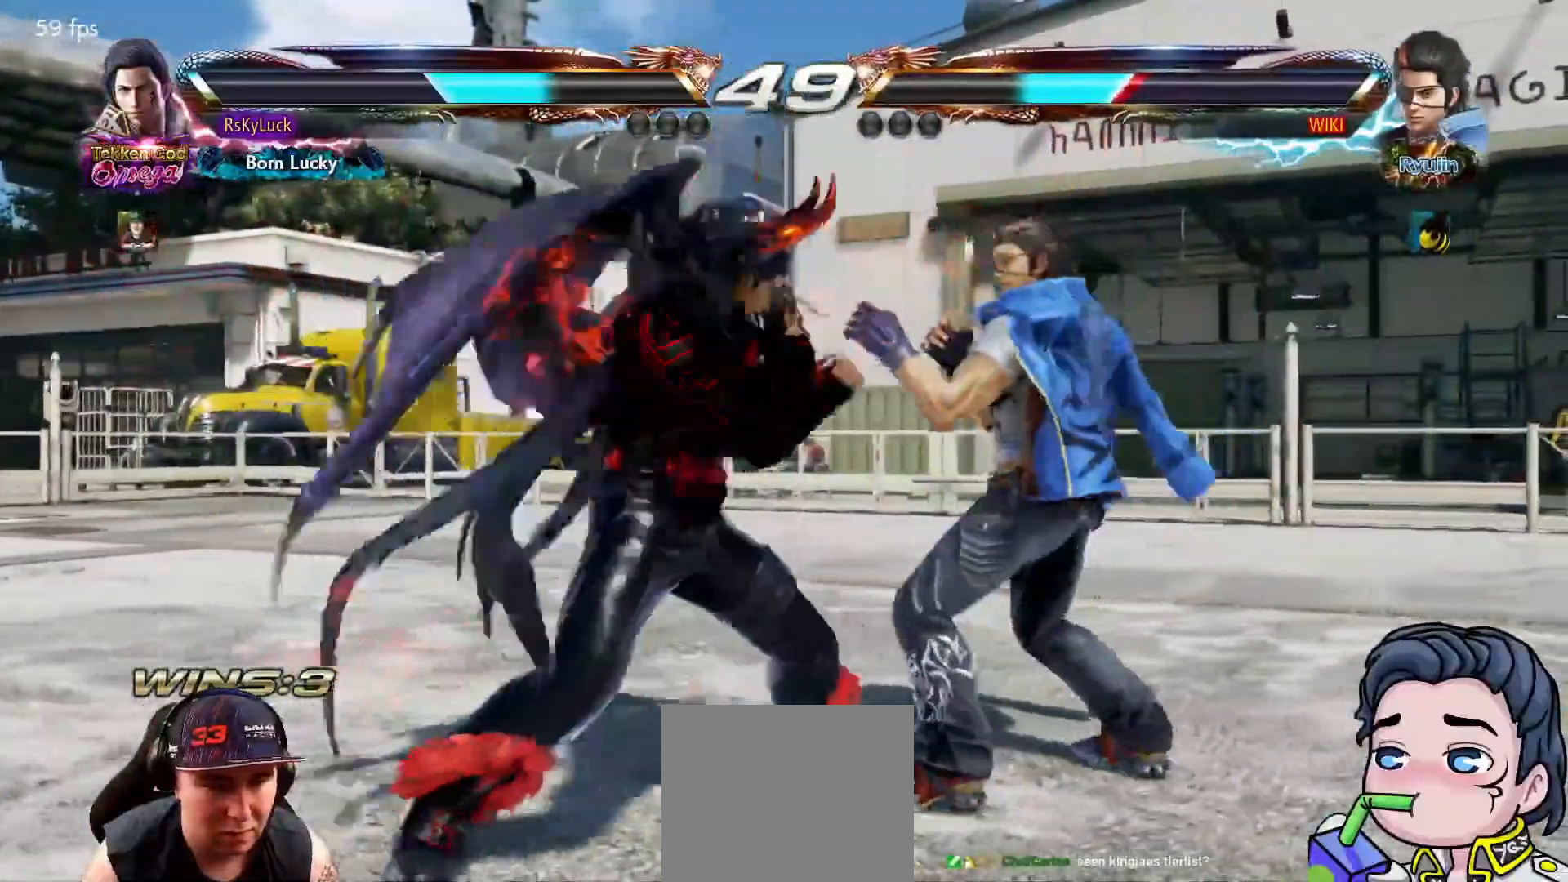
{"buttons": ["CROSS"], "right_stick": "center", "events": [[117, "DPAD_DOWN", "down"], [133, "CROSS", "down"], [267, "CROSS", "up"], [317, "CROSS", "down"], [400, "DPAD_DOWN", "up"], [417, "CROSS", "up"], [450, "CROSS", "down"], [450, "DPAD_DOWN", "down"], [500, "DPAD_DOWN", "up"]]}
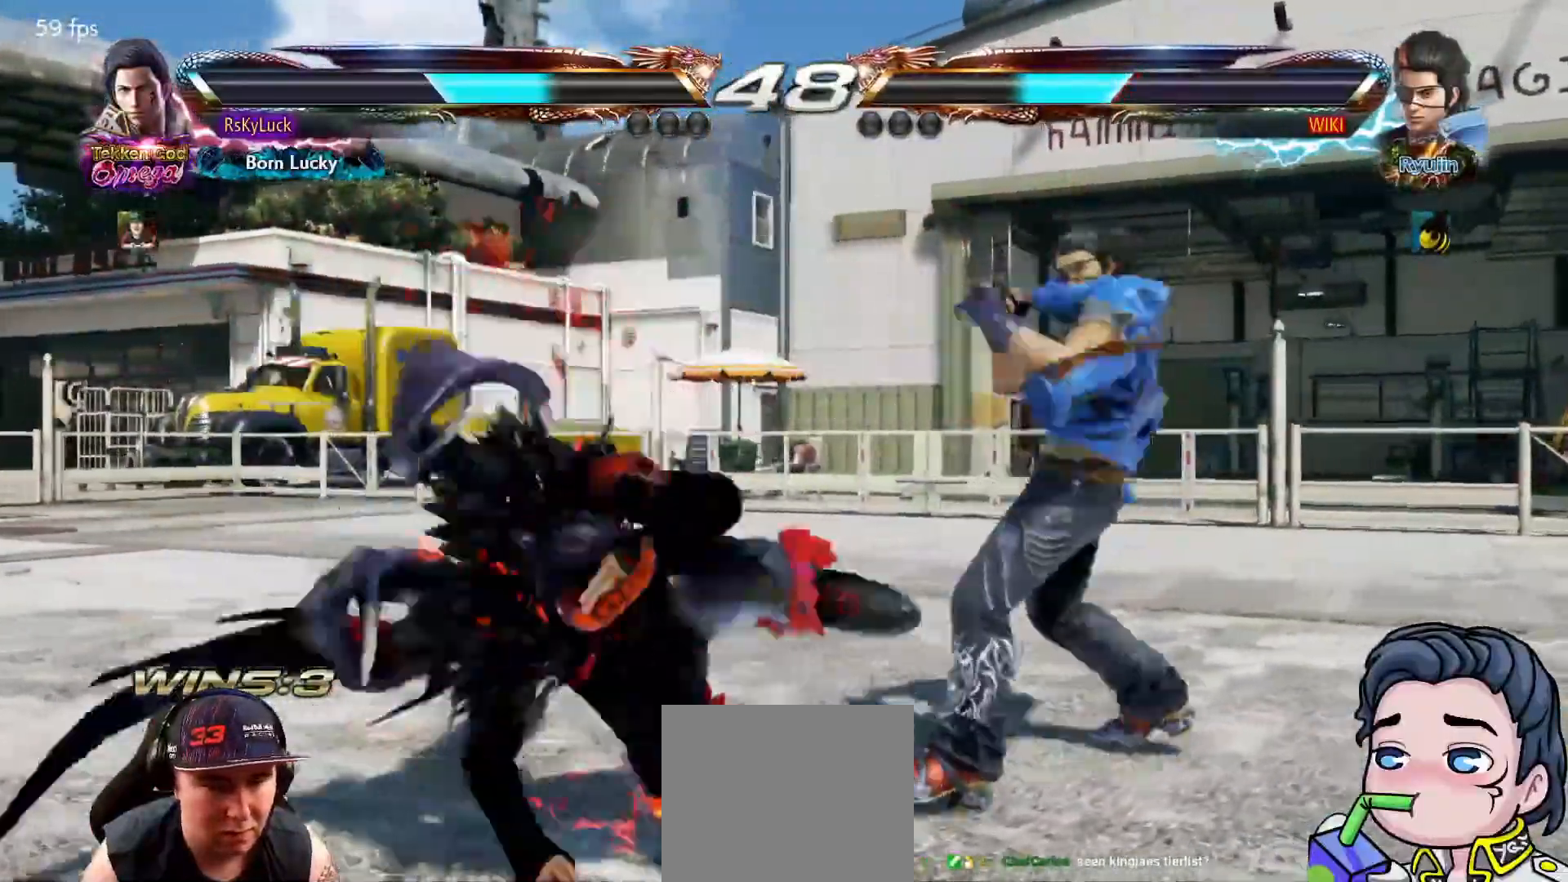
{"buttons": ["DPAD_UP", "DPAD_RIGHT"], "right_stick": "center", "events": [[117, "CROSS", "up"], [117, "DPAD_DOWN", "down"], [483, "DPAD_RIGHT", "down"], [483, "DPAD_UP", "down"], [500, "DPAD_DOWN", "up"]]}
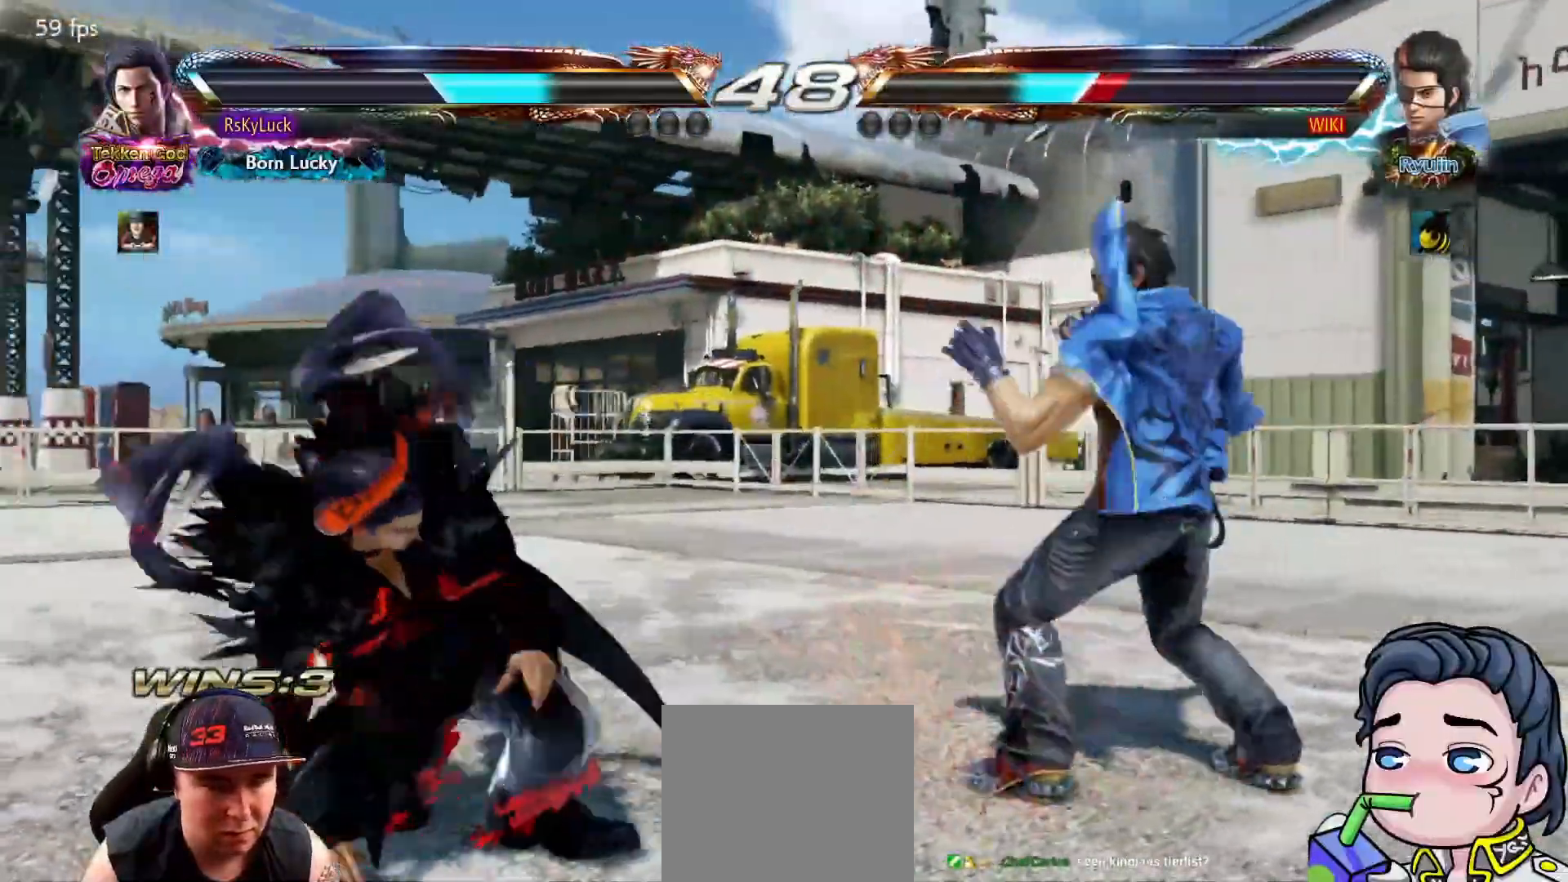
{"buttons": [], "right_stick": "center", "events": [[17, "CIRCLE", "down"], [117, "CIRCLE", "up"], [150, "CIRCLE", "down"], [183, "DPAD_RIGHT", "up"], [183, "DPAD_UP", "up"], [283, "CIRCLE", "up"]]}
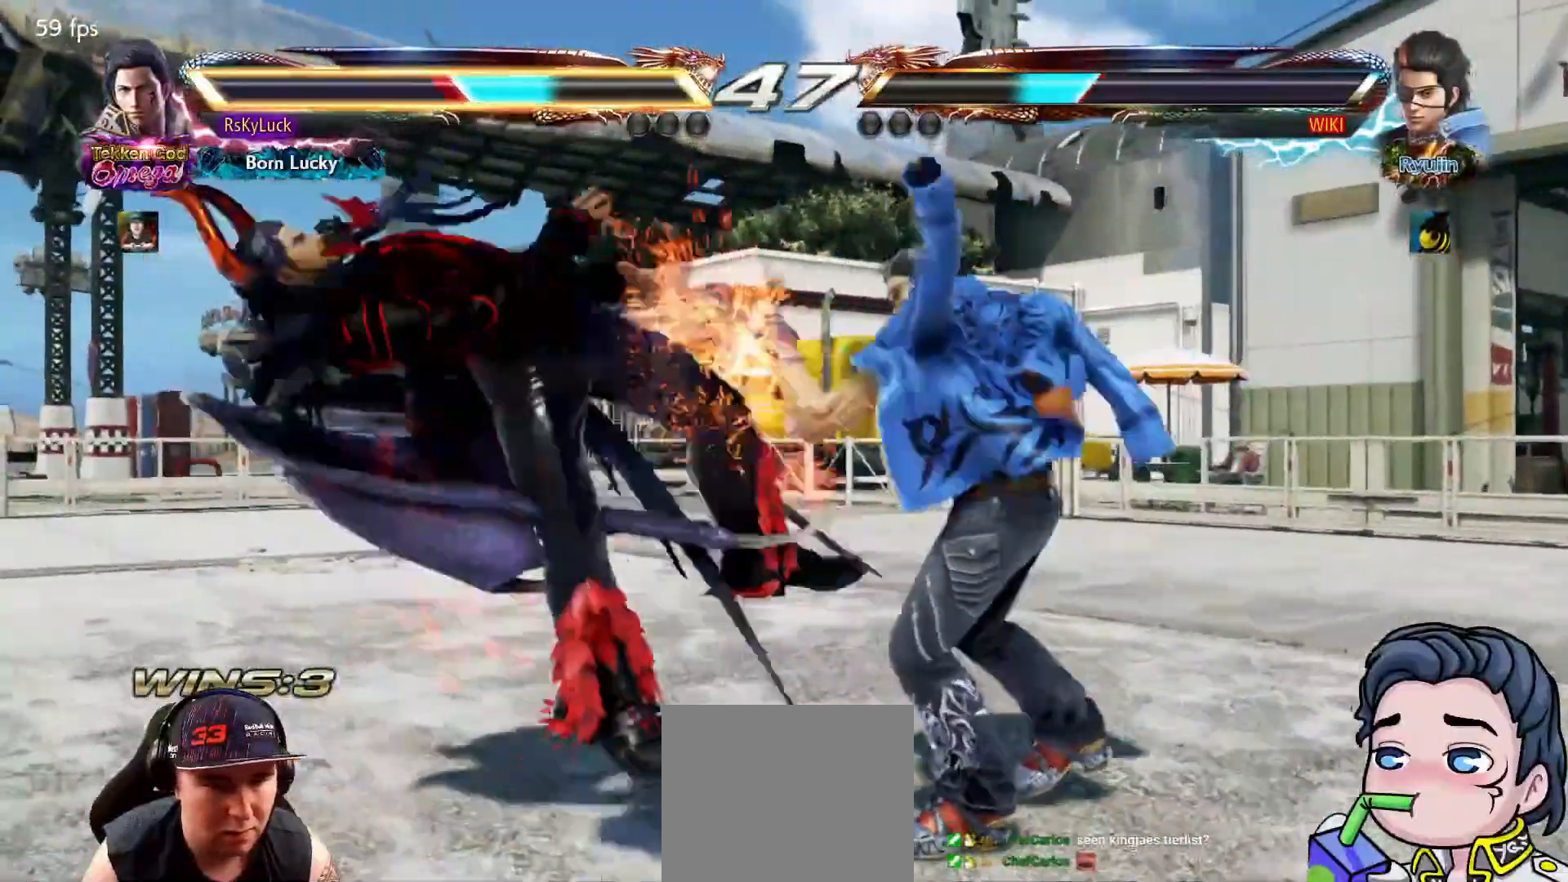
{"buttons": ["DPAD_LEFT"], "right_stick": "center", "events": [[117, "DPAD_LEFT", "down"]]}
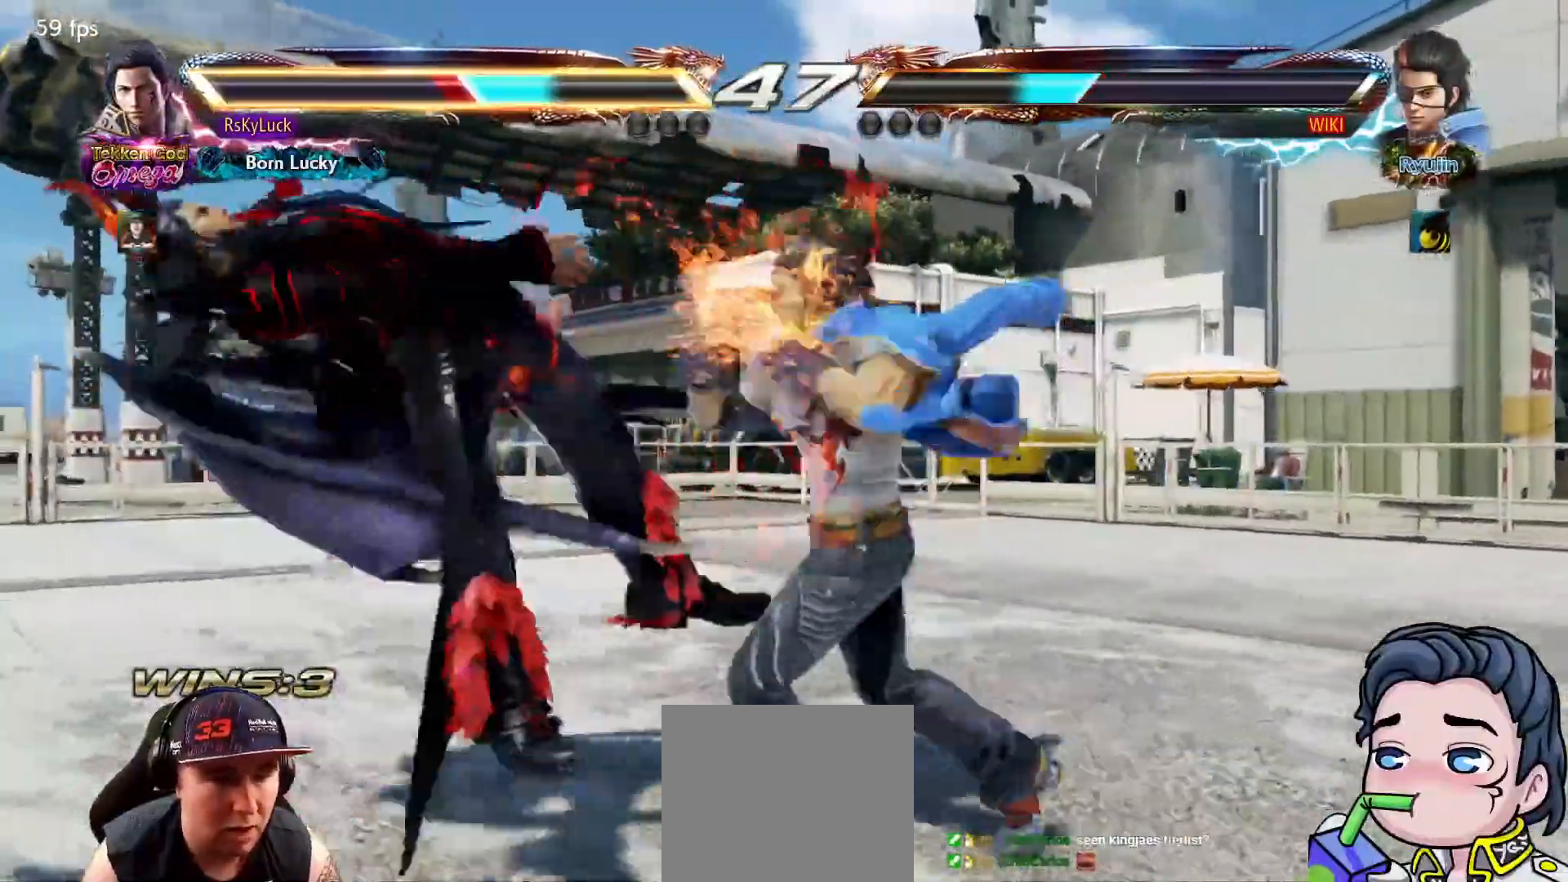
{"buttons": ["DPAD_LEFT"], "right_stick": "center", "events": []}
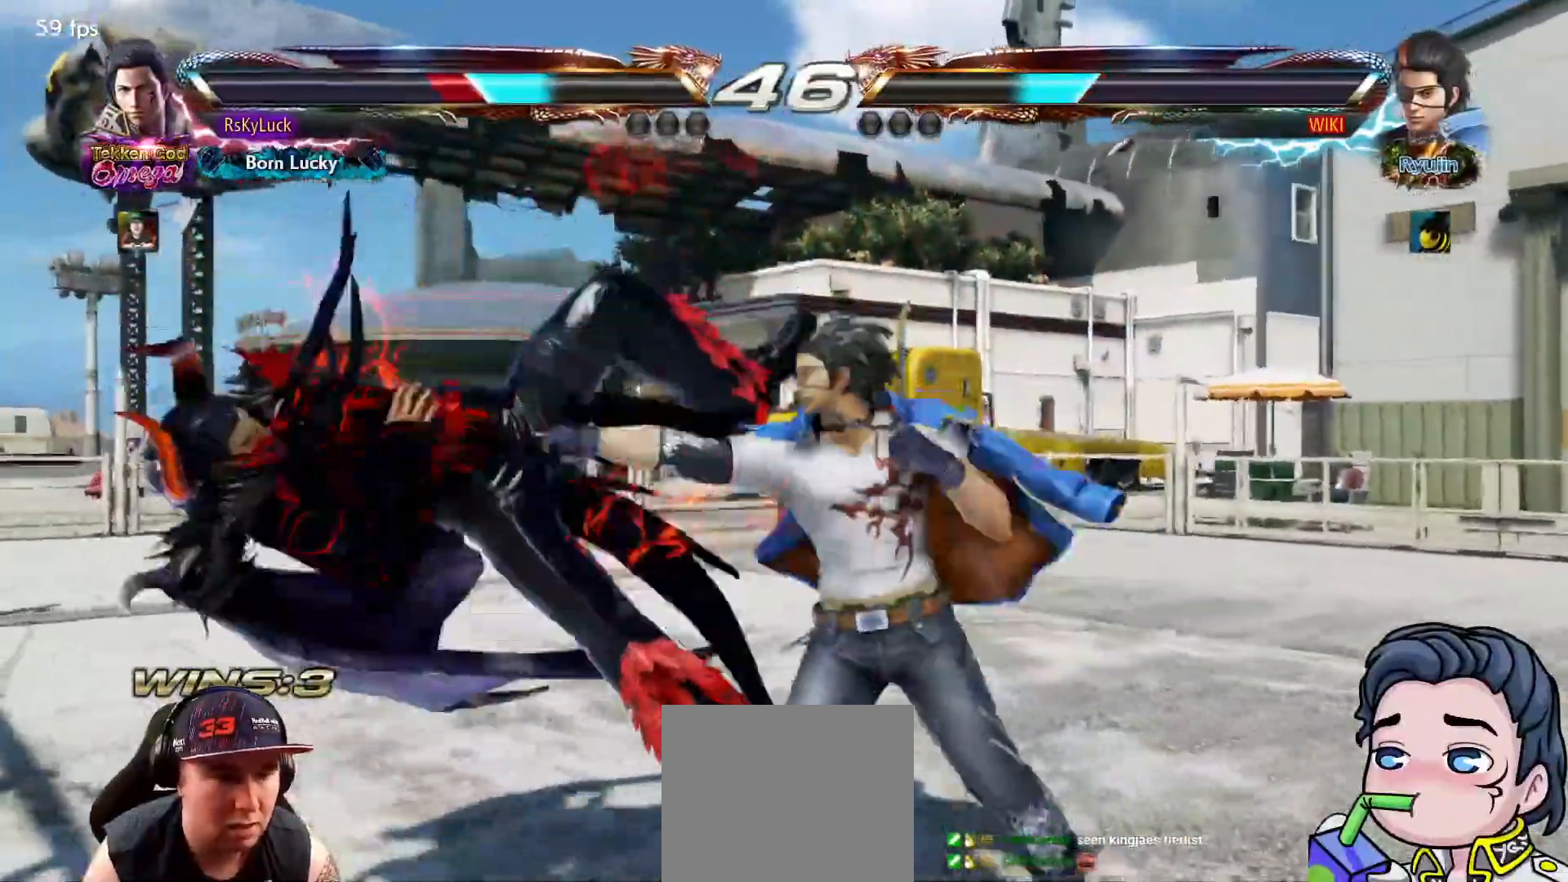
{"buttons": ["DPAD_LEFT"], "right_stick": "center", "events": []}
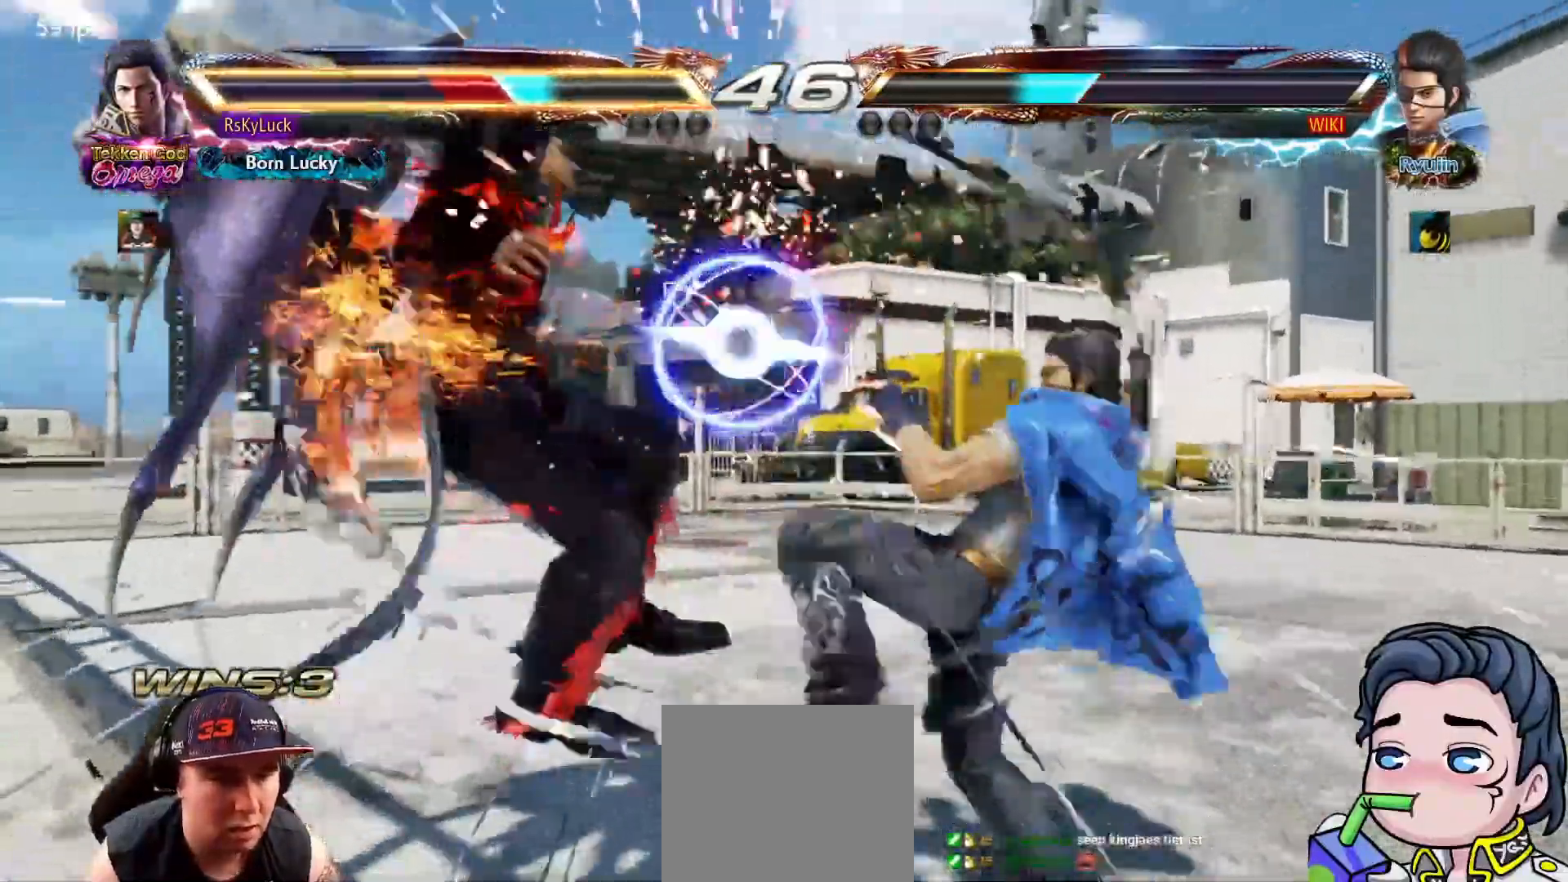
{"buttons": ["SQUARE", "DPAD_LEFT"], "right_stick": "center", "events": [[100, "SQUARE", "down"], [217, "SQUARE", "up"], [283, "SQUARE", "down"], [417, "SQUARE", "up"], [483, "SQUARE", "down"]]}
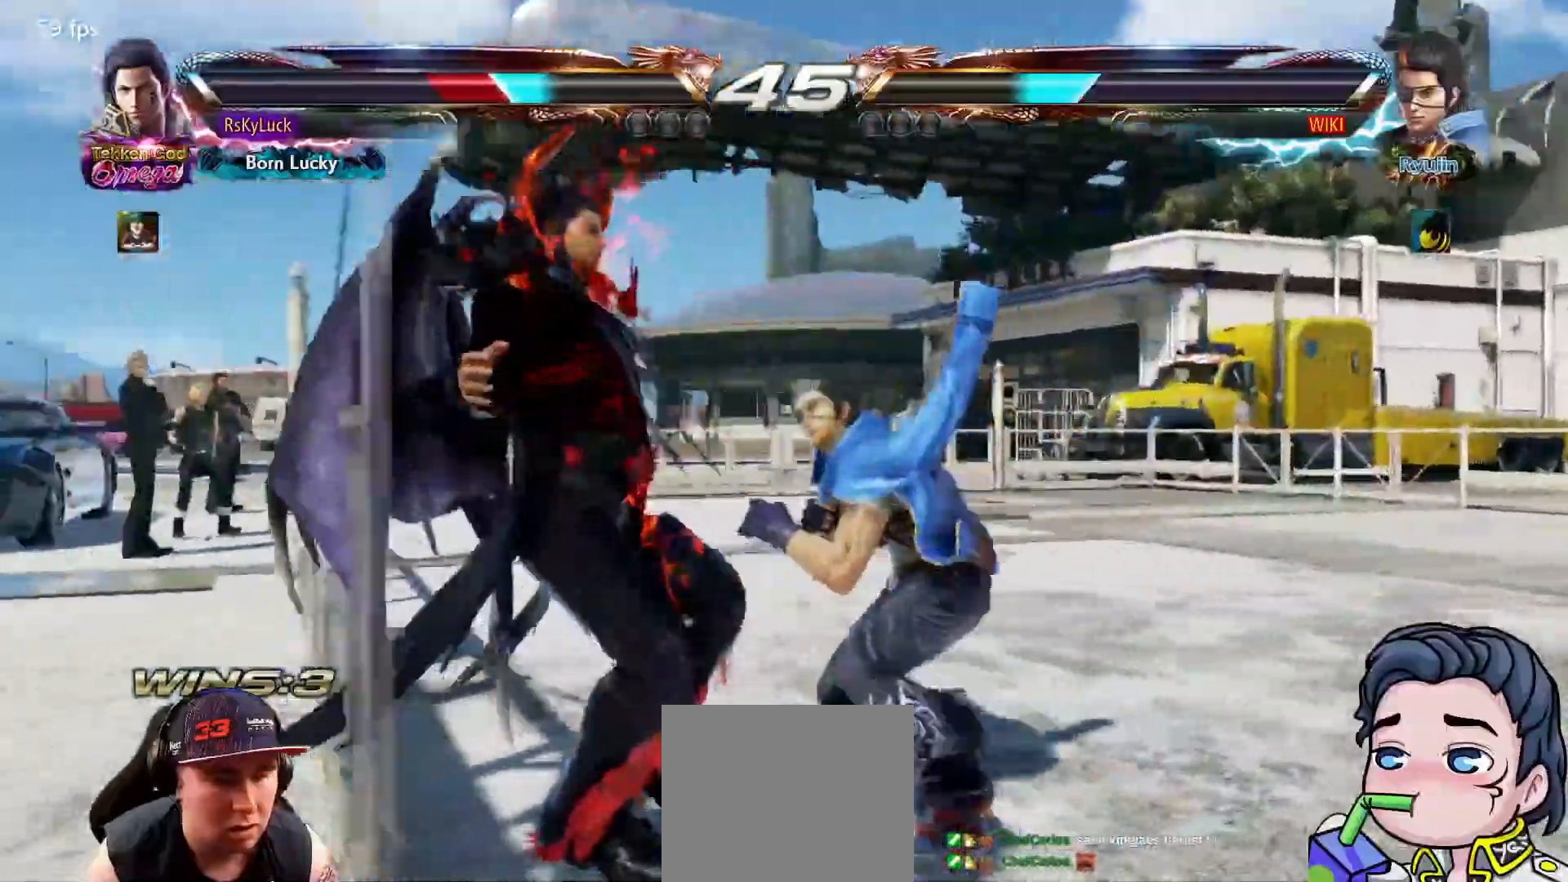
{"buttons": ["SQUARE", "DPAD_LEFT"], "right_stick": "center", "events": [[117, "SQUARE", "up"], [200, "SQUARE", "down"], [317, "SQUARE", "up"], [450, "SQUARE", "down"]]}
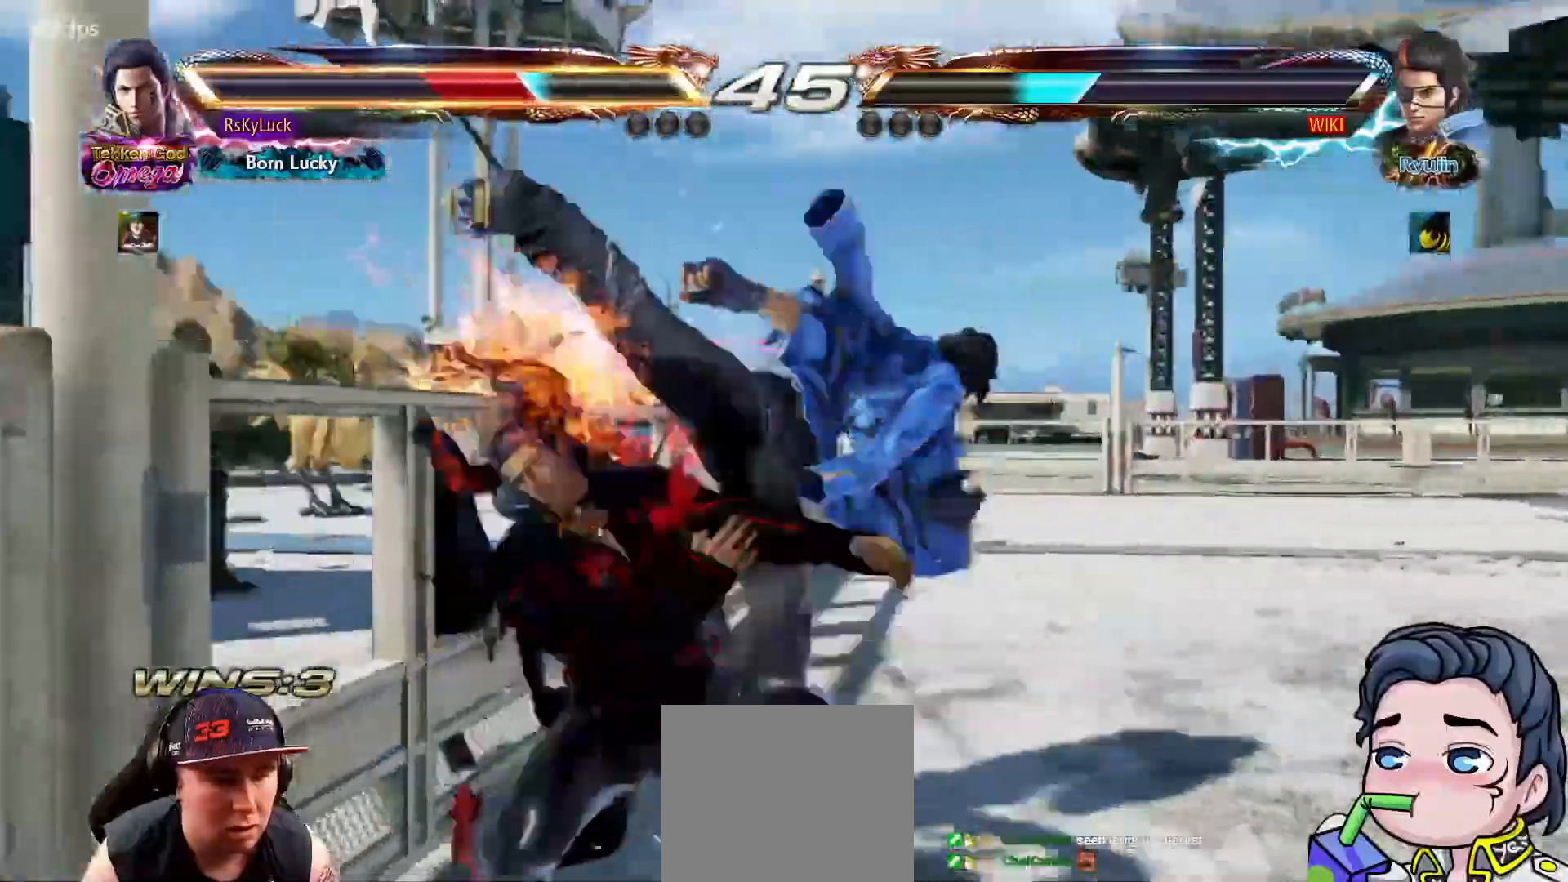
{"buttons": ["DPAD_LEFT"], "right_stick": "center", "events": [[67, "SQUARE", "up"], [167, "SQUARE", "down"], [267, "SQUARE", "up"]]}
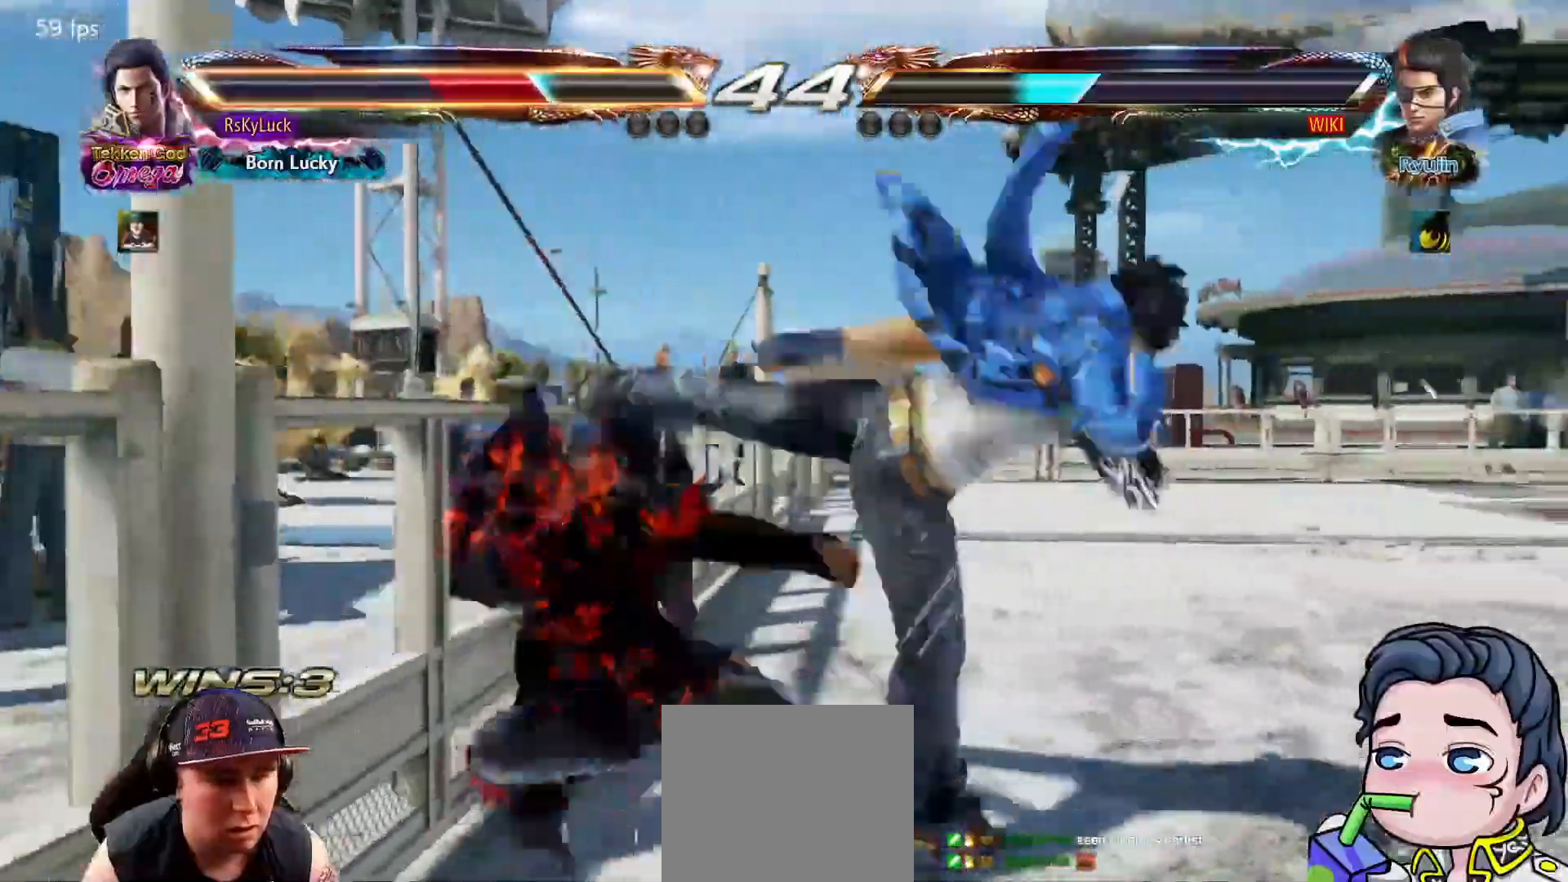
{"buttons": ["SQUARE", "DPAD_LEFT"], "right_stick": "center", "events": [[217, "SQUARE", "down"], [350, "SQUARE", "up"], [483, "SQUARE", "down"]]}
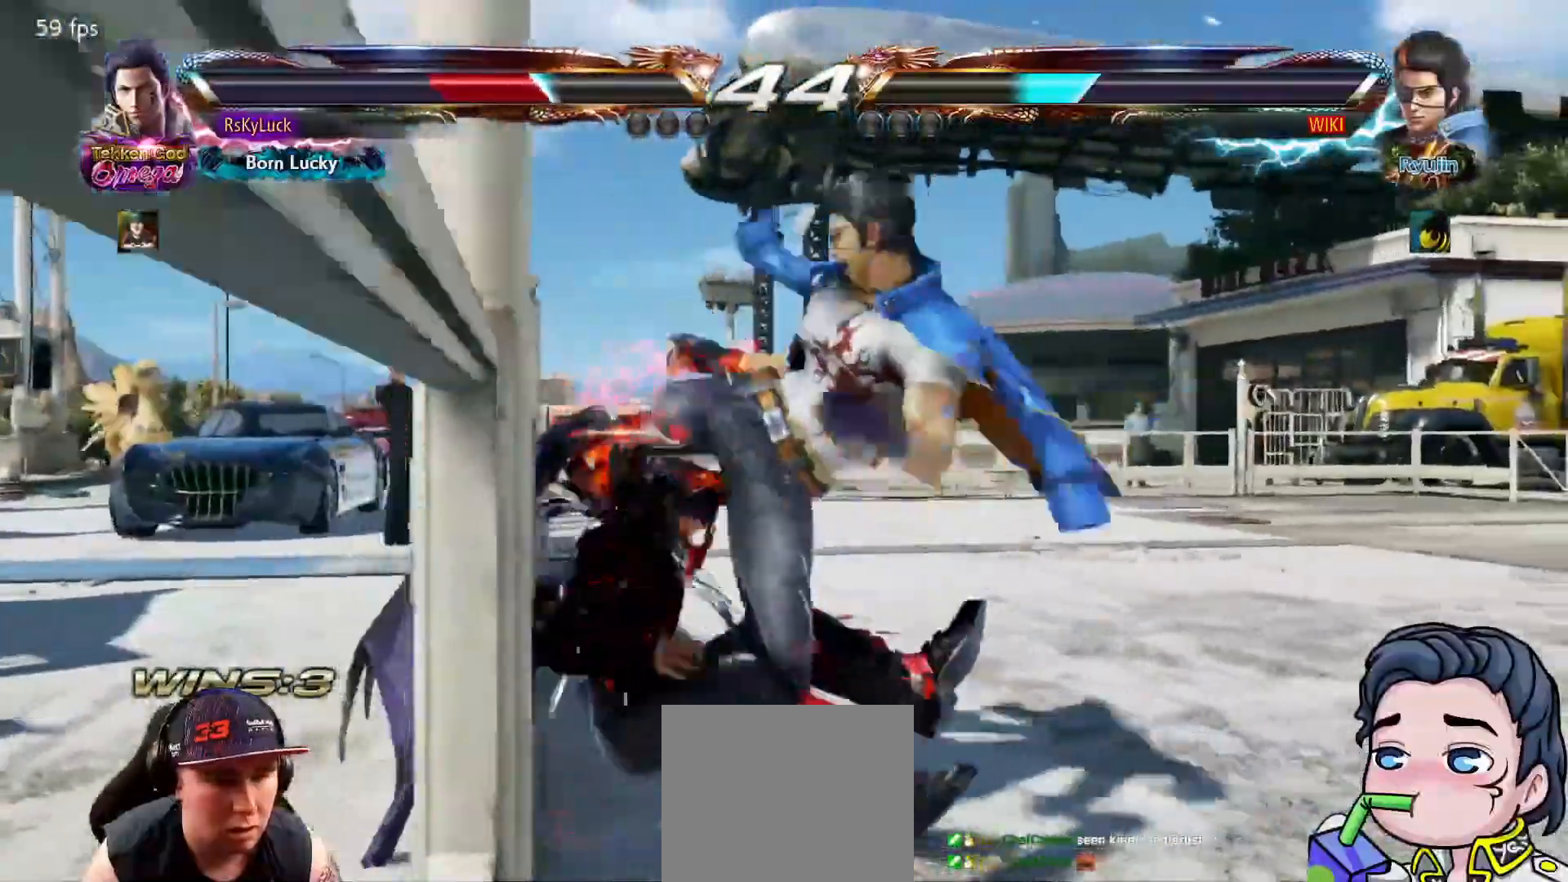
{"buttons": ["DPAD_LEFT"], "right_stick": "center", "events": [[133, "SQUARE", "up"]]}
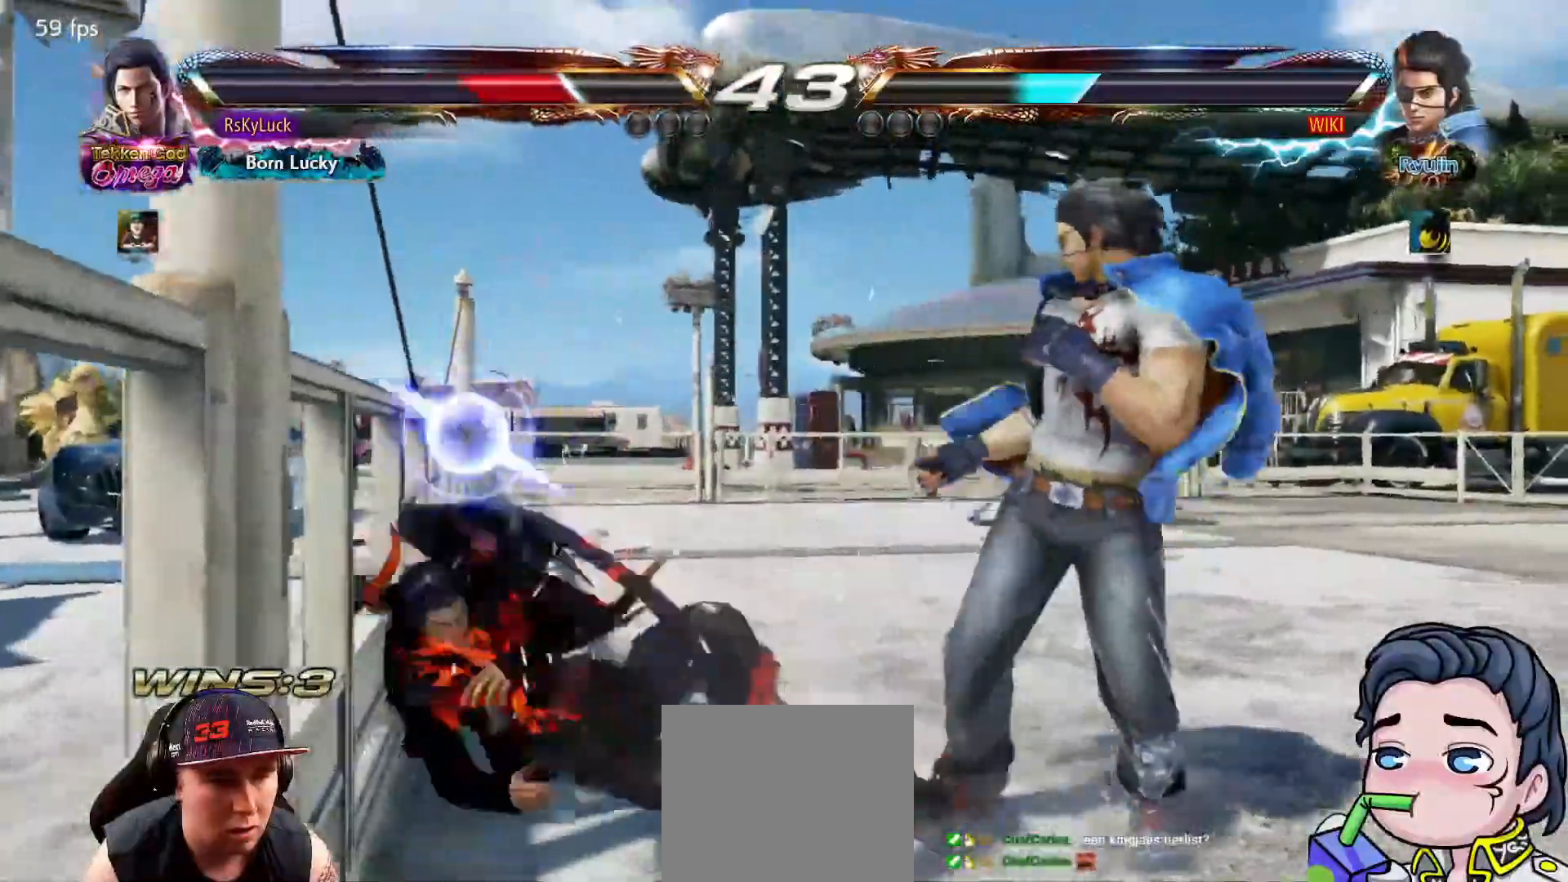
{"buttons": ["DPAD_DOWN", "DPAD_LEFT"], "right_stick": "center", "events": [[33, "DPAD_LEFT", "up"], [100, "DPAD_LEFT", "down"], [217, "DPAD_LEFT", "up"], [283, "DPAD_LEFT", "down"], [350, "DPAD_DOWN", "down"]]}
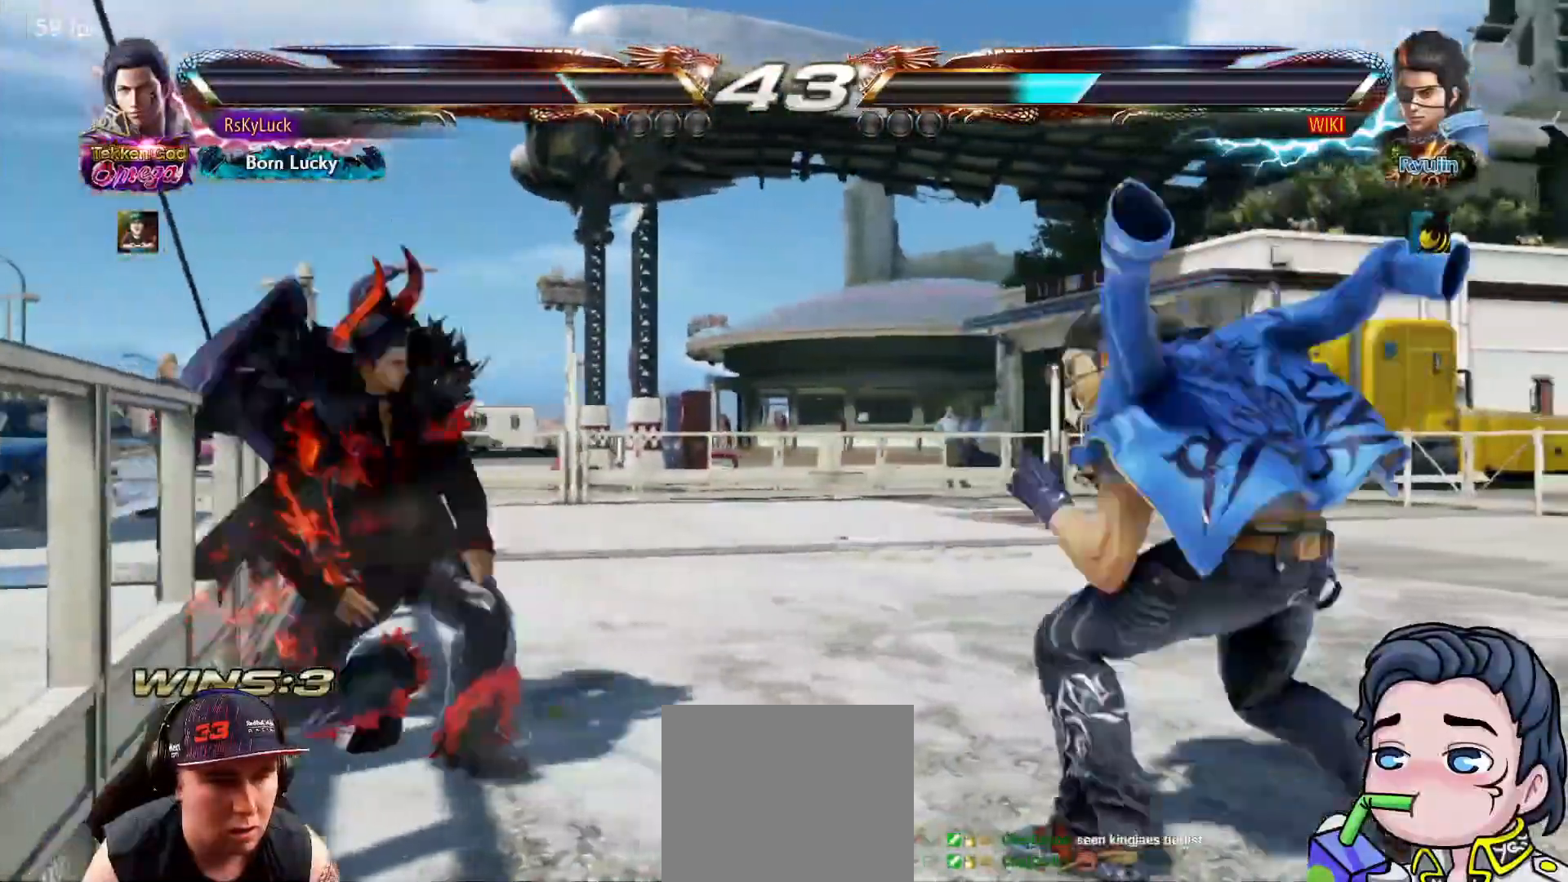
{"buttons": ["DPAD_LEFT"], "right_stick": "center", "events": [[50, "DPAD_LEFT", "up"], [67, "DPAD_DOWN", "up"], [117, "DPAD_LEFT", "down"], [233, "DPAD_LEFT", "up"], [467, "DPAD_LEFT", "down"]]}